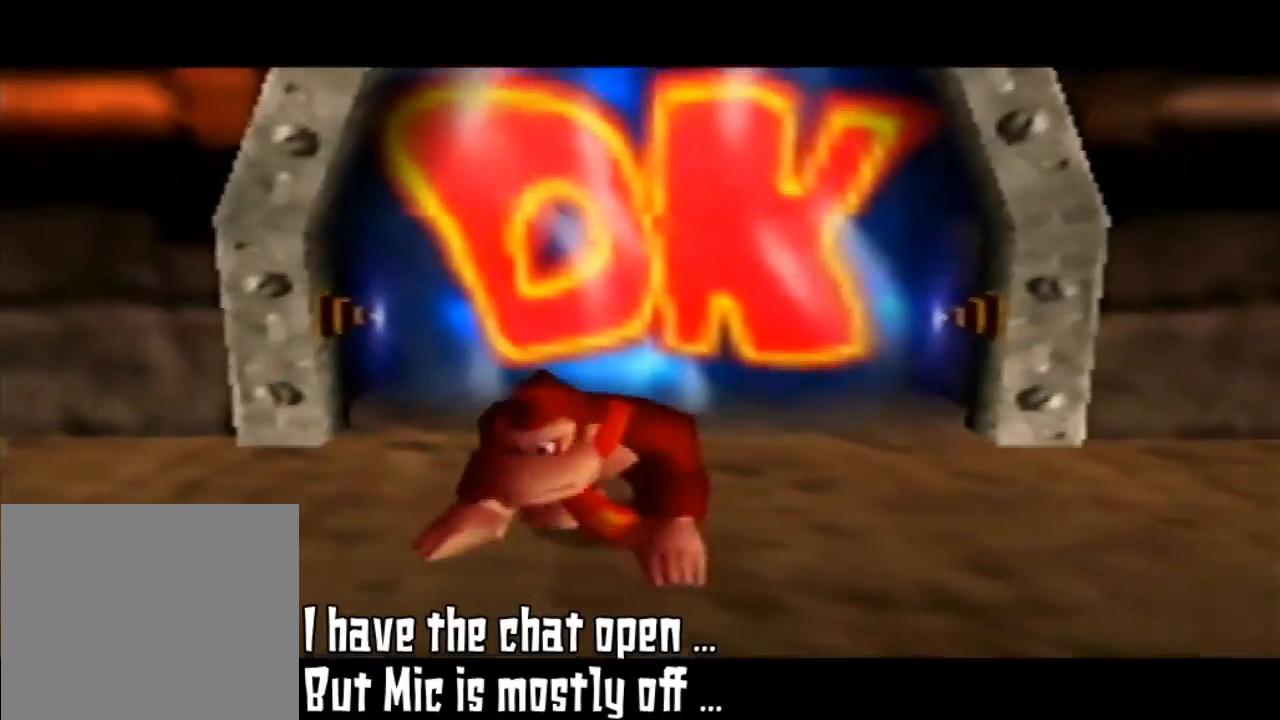
Gameplay with a controller (Nintendo layout); each line is a JSON object with the inputs held at the frame after it. "events" lists button and stick changes between this image and that frame as [ms after this image, input, new state], when the widget could be followed in between. Not read: L3 R3.
{"buttons": [], "left_stick": "left", "events": [[400, "left_stick", "left"]]}
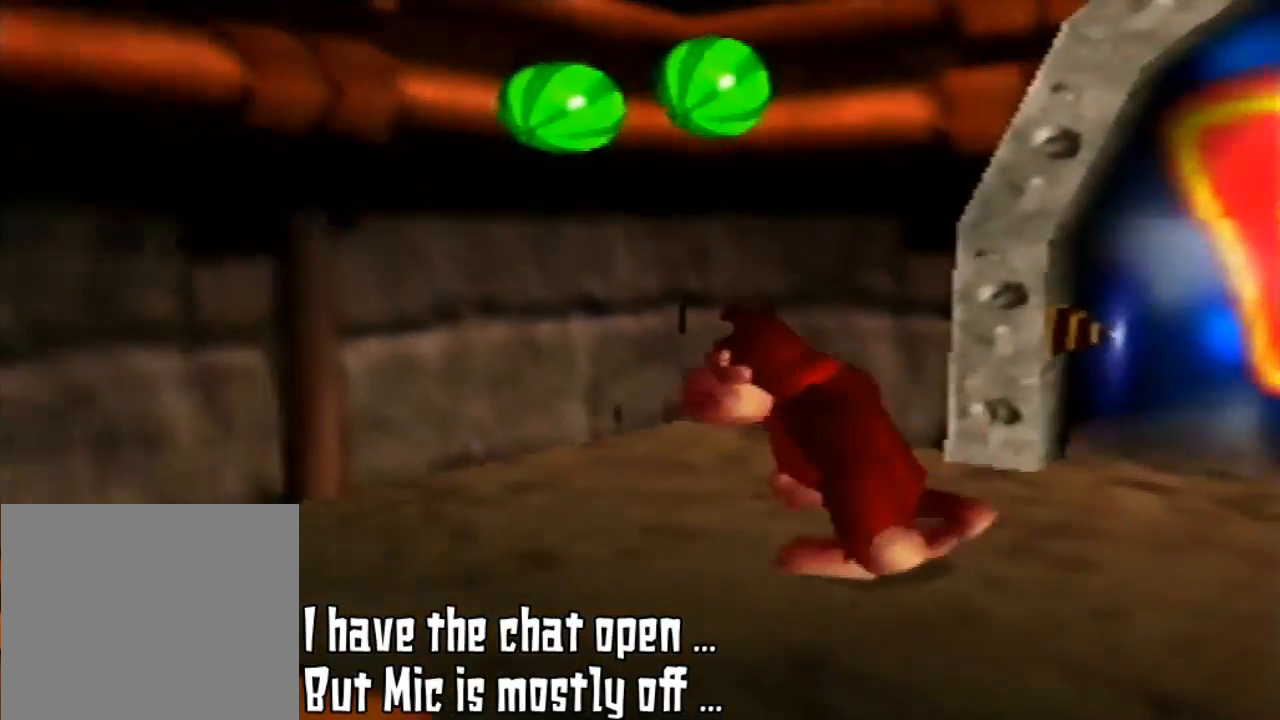
{"buttons": [], "left_stick": "center", "events": [[100, "C_RIGHT", "down"], [233, "left_stick", "center"], [267, "C_RIGHT", "up"]]}
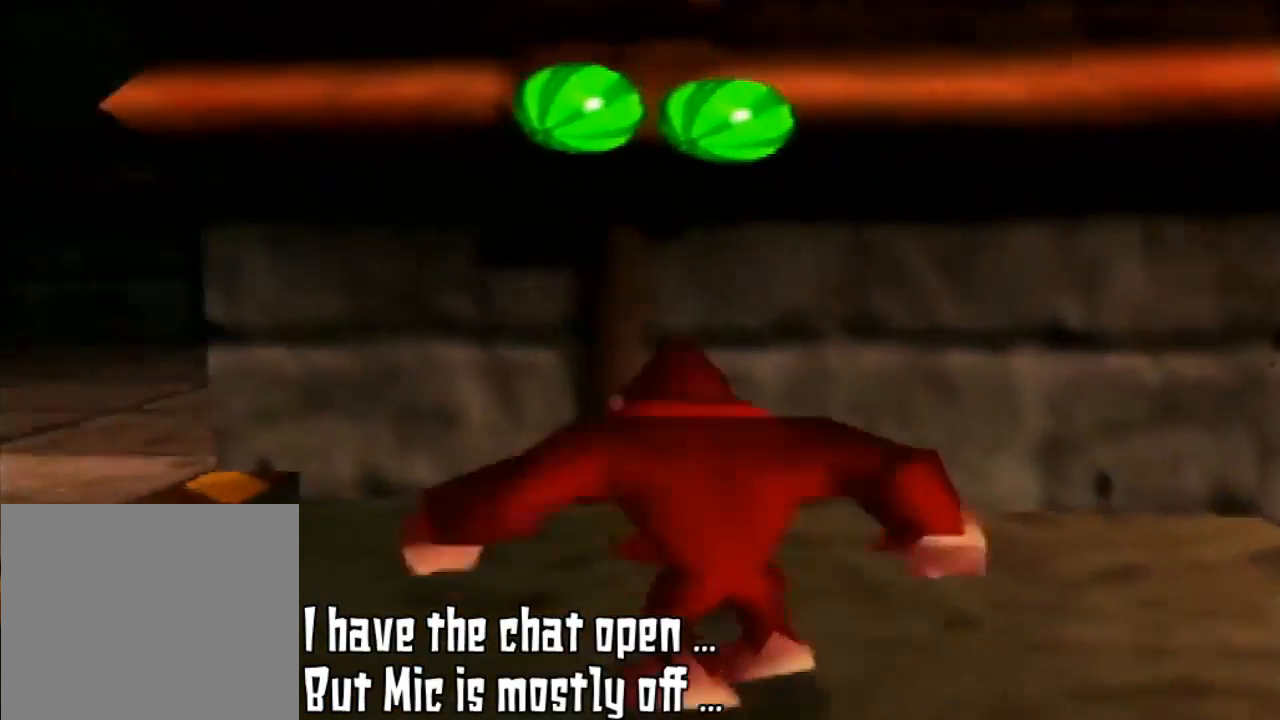
{"buttons": [], "left_stick": "left", "events": [[33, "C_RIGHT", "down"], [133, "C_RIGHT", "up"], [267, "left_stick", "left"], [300, "C_RIGHT", "down"], [400, "C_RIGHT", "up"]]}
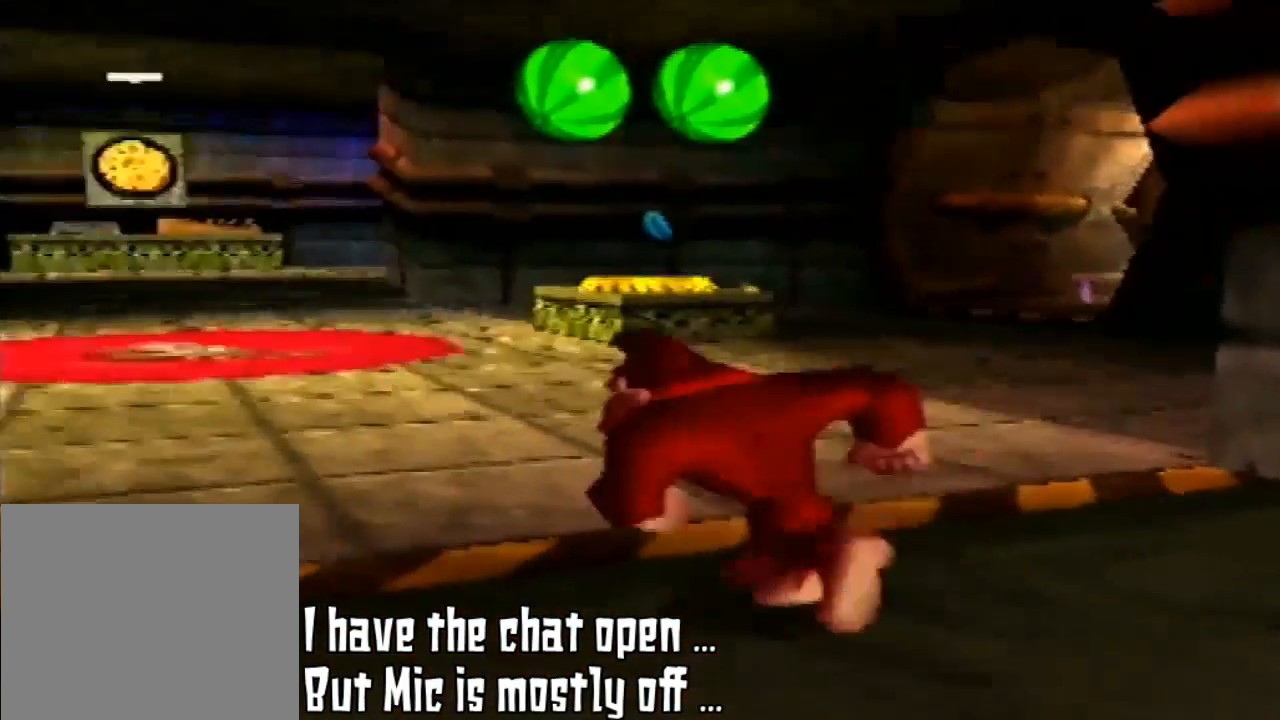
{"buttons": [], "left_stick": "center", "events": [[67, "C_RIGHT", "down"], [233, "C_RIGHT", "up"], [233, "left_stick", "up-left"], [367, "left_stick", "center"]]}
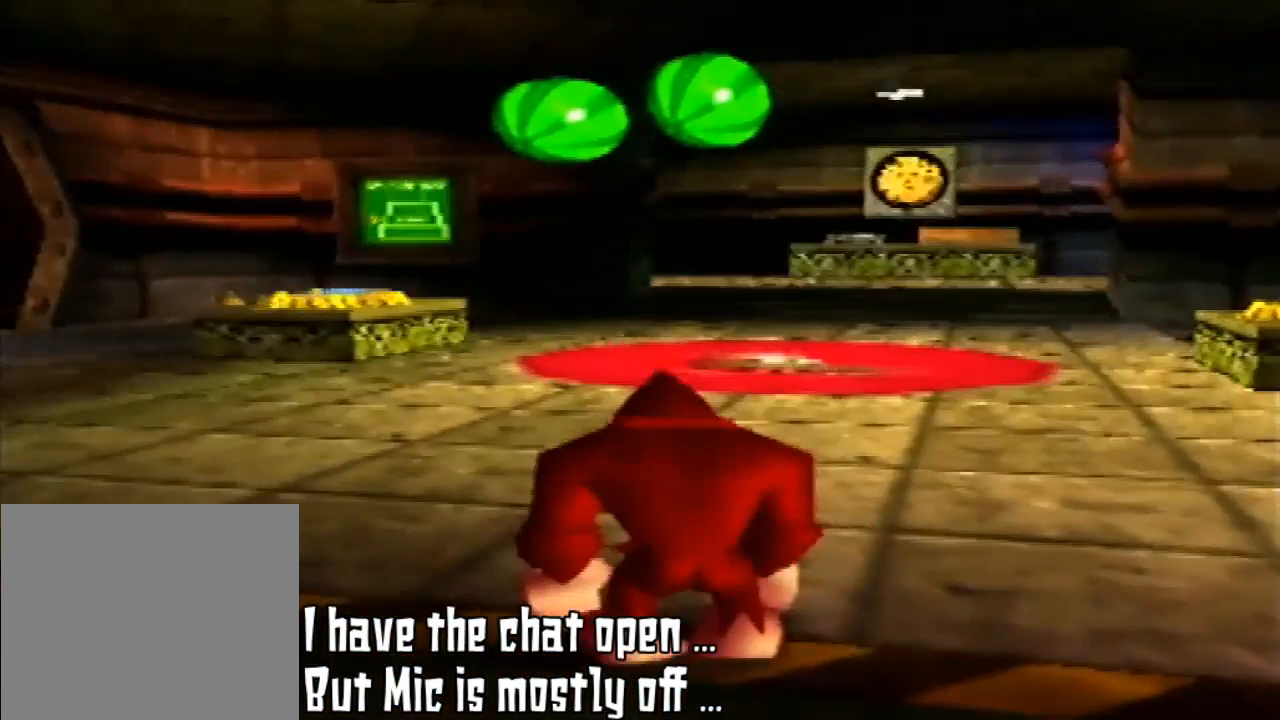
{"buttons": [], "left_stick": "center", "events": []}
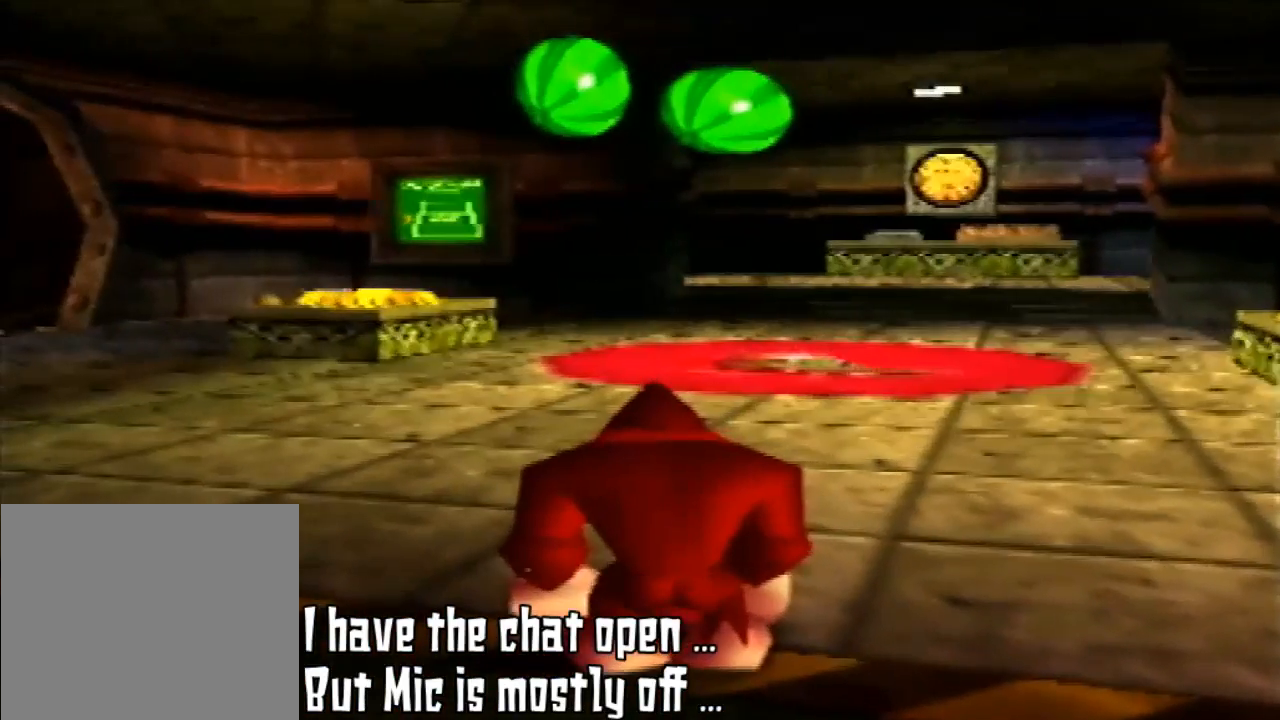
{"buttons": [], "left_stick": "center", "events": []}
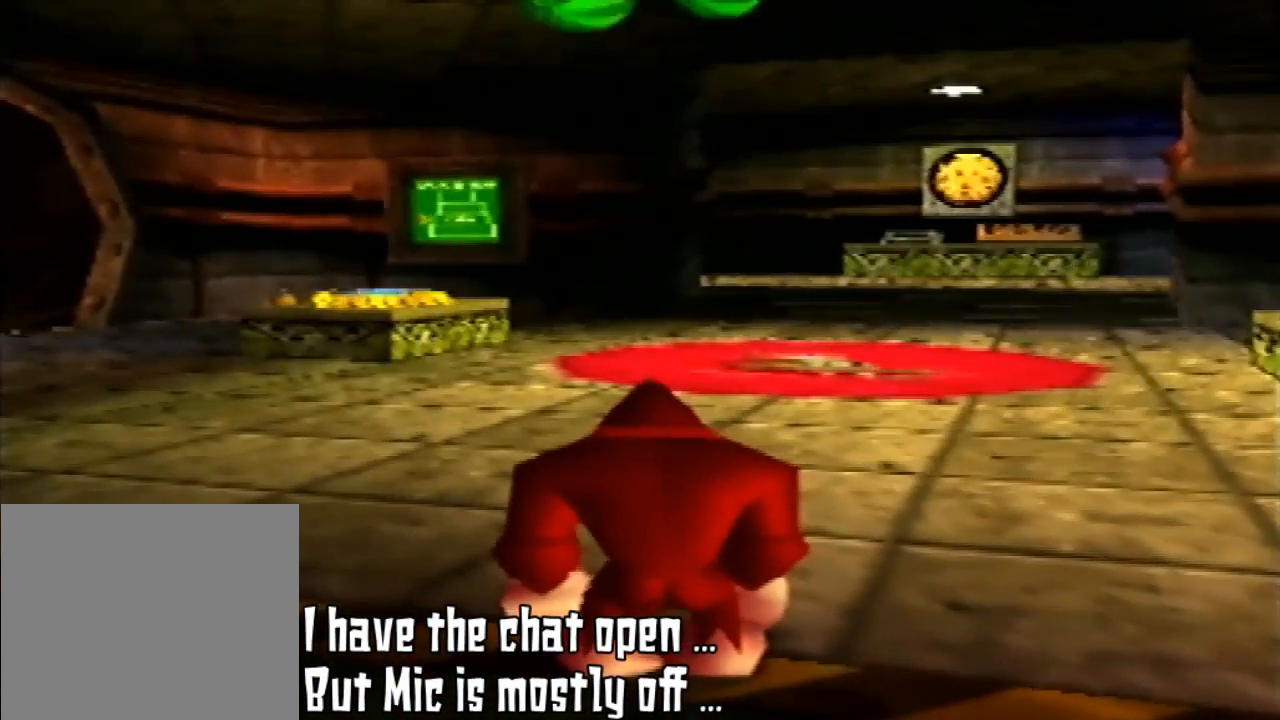
{"buttons": [], "left_stick": "center", "events": []}
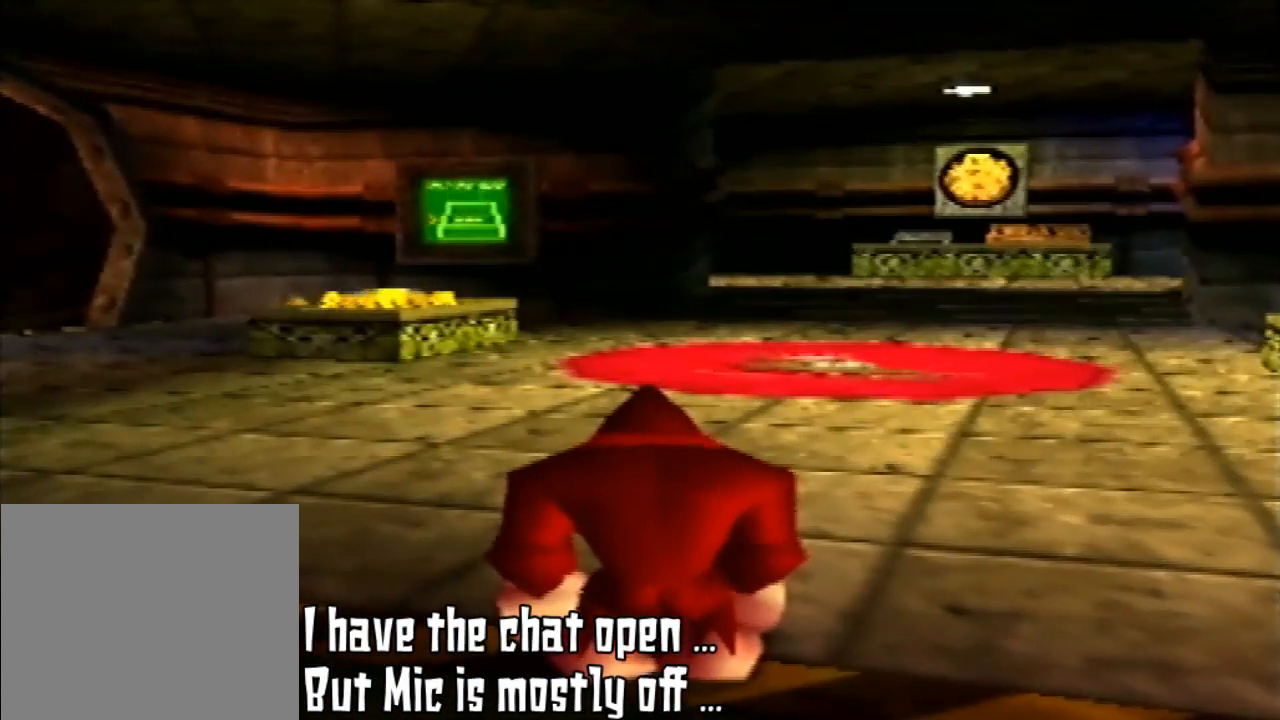
{"buttons": [], "left_stick": "center", "events": []}
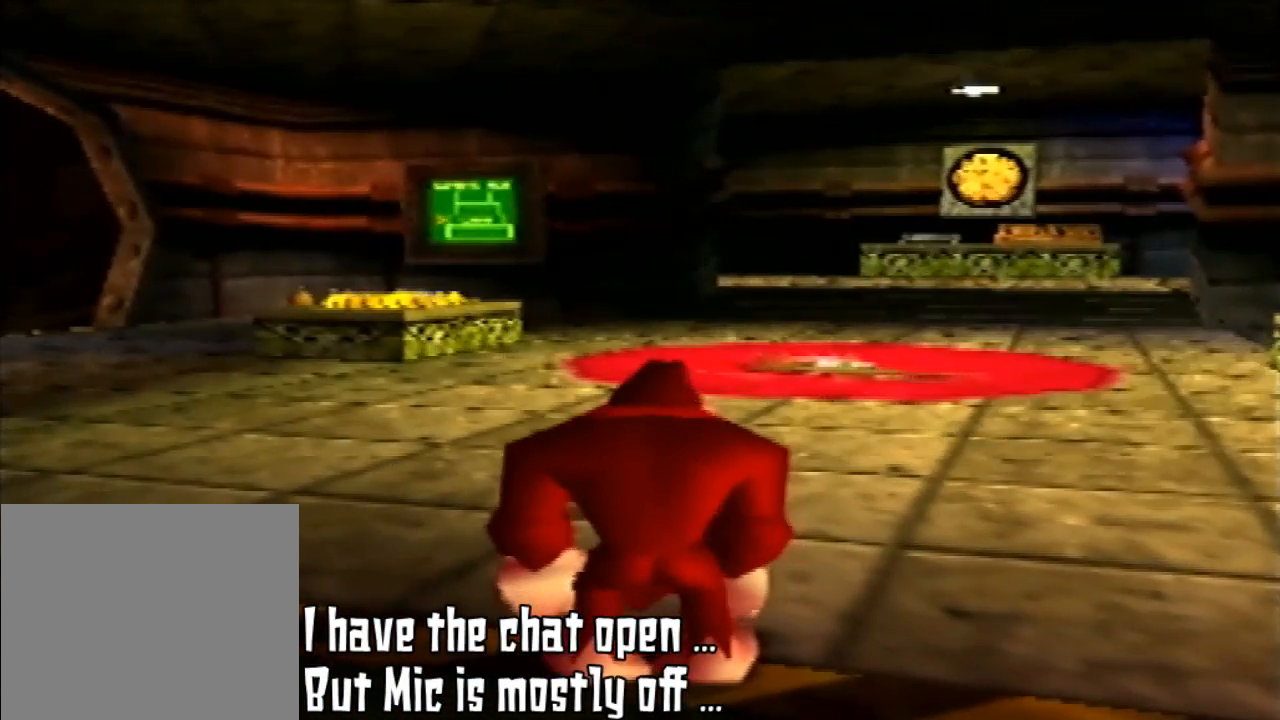
{"buttons": [], "left_stick": "center", "events": []}
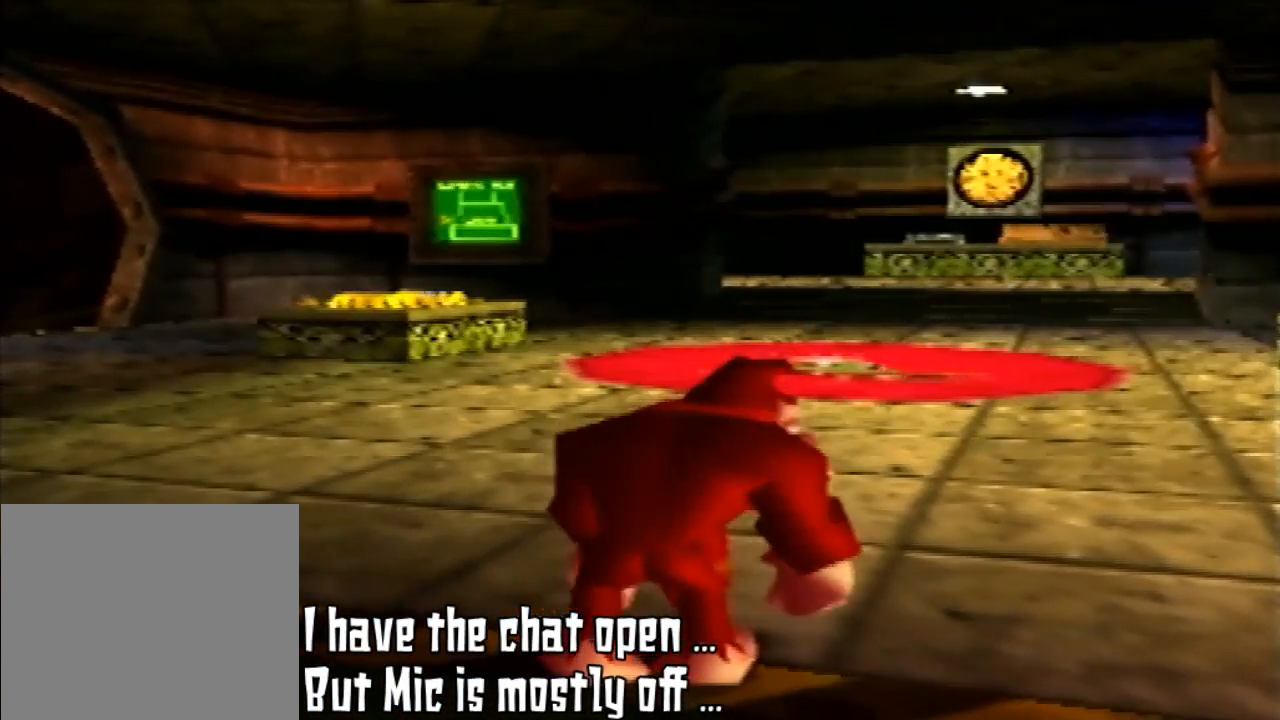
{"buttons": [], "left_stick": "center", "events": []}
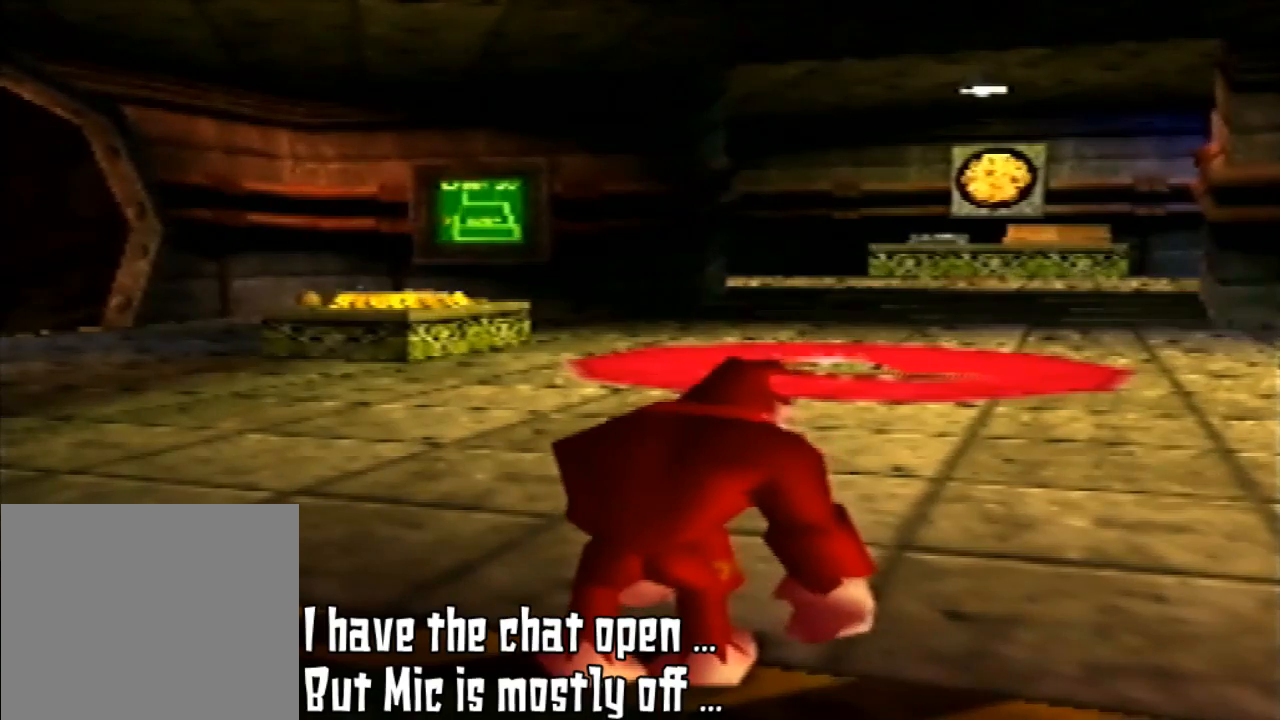
{"buttons": [], "left_stick": "center", "events": []}
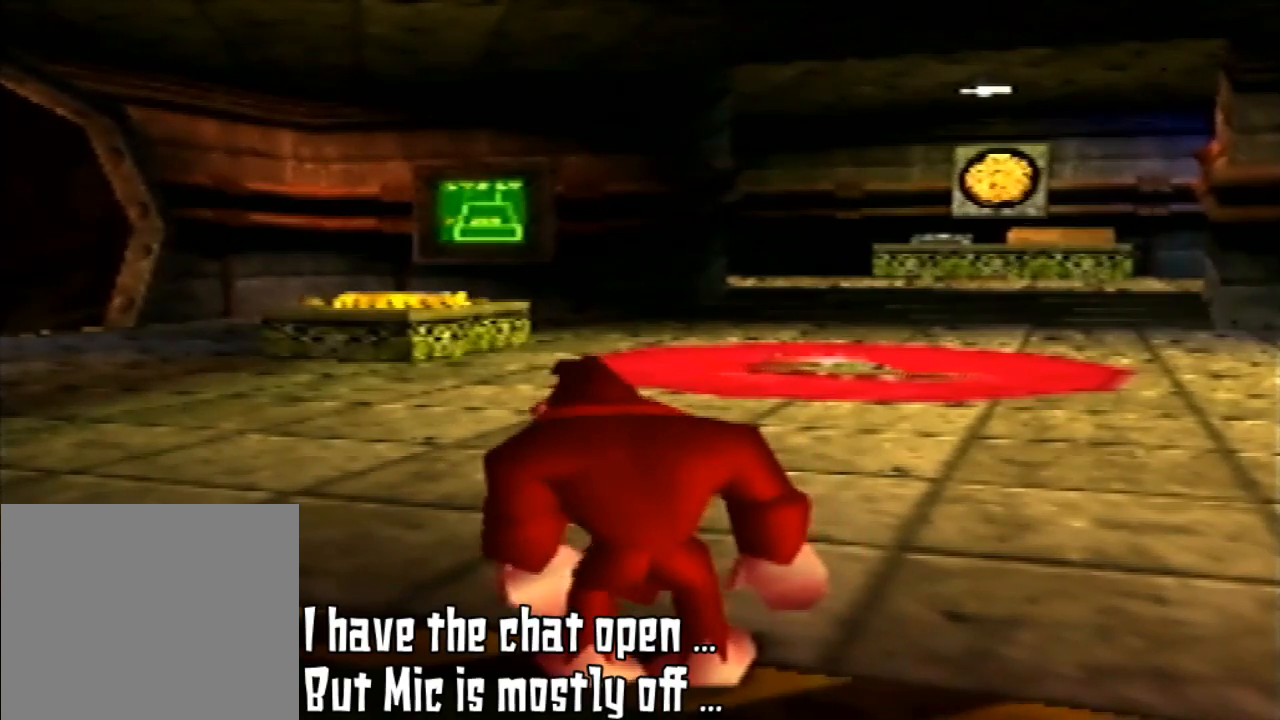
{"buttons": [], "left_stick": "center", "events": []}
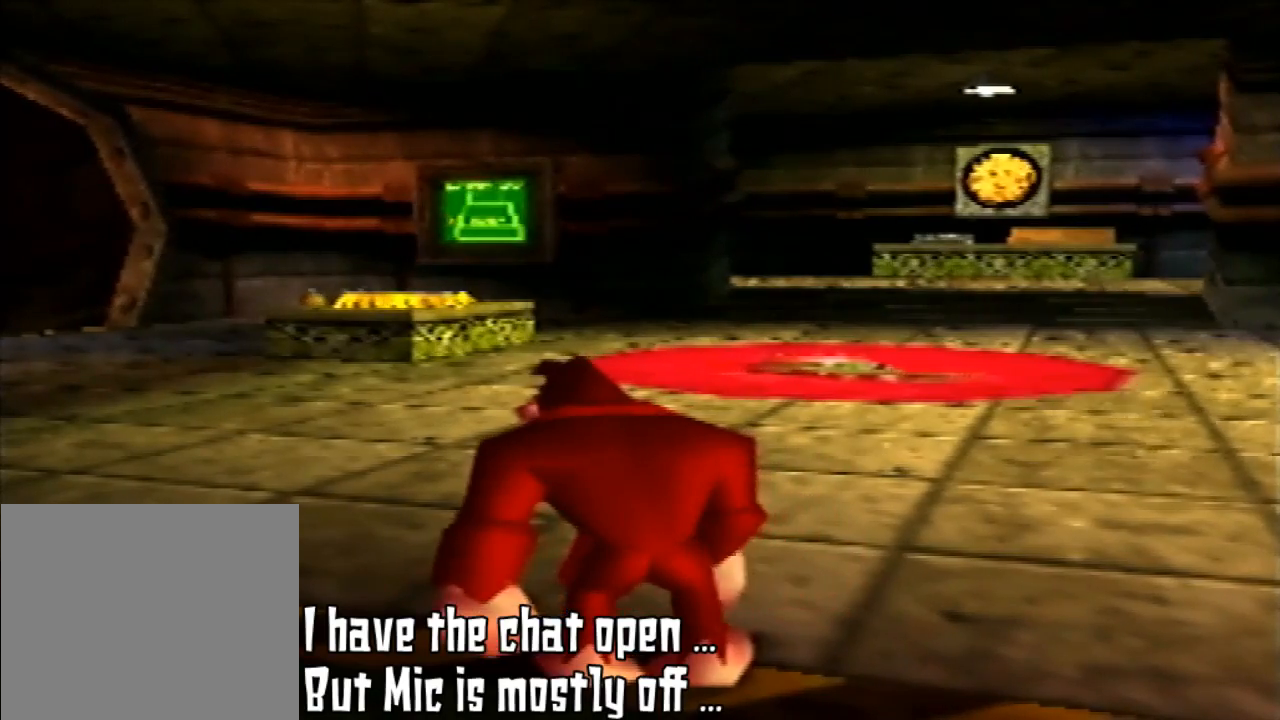
{"buttons": [], "left_stick": "center", "events": []}
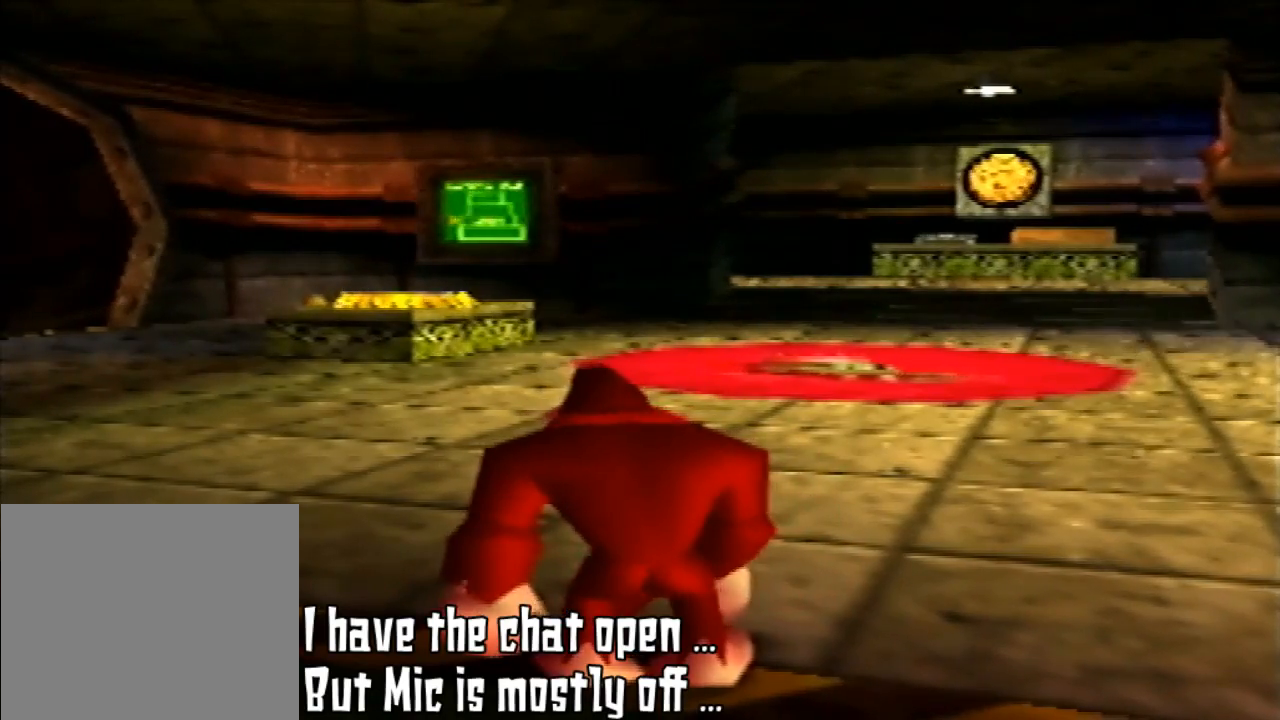
{"buttons": [], "left_stick": "center", "events": []}
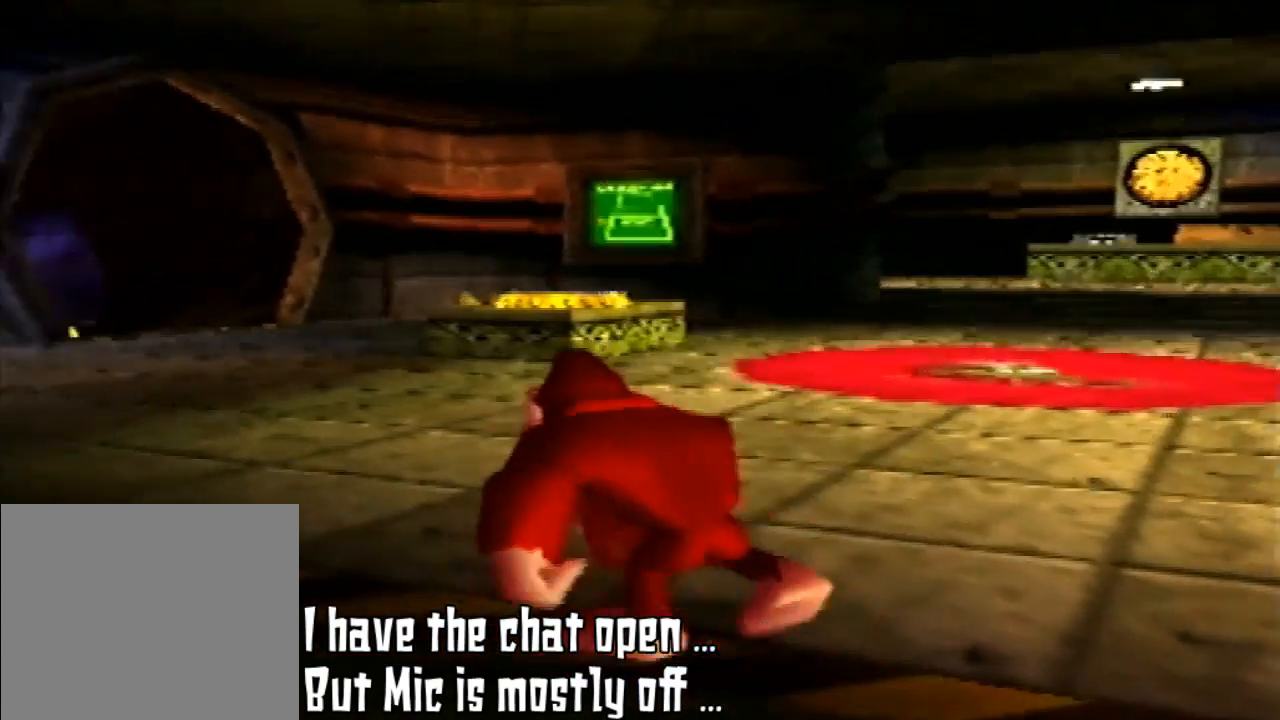
{"buttons": [], "left_stick": "center", "events": [[67, "left_stick", "left"], [167, "left_stick", "up-left"], [433, "left_stick", "center"]]}
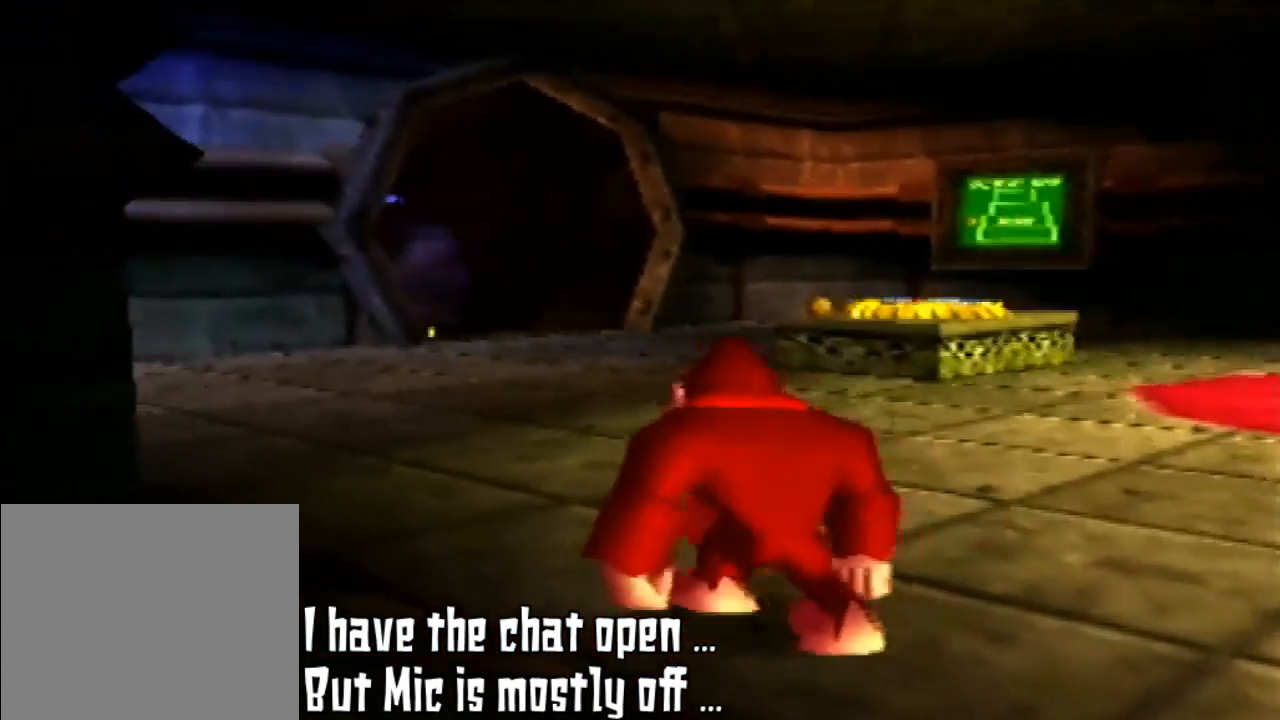
{"buttons": [], "left_stick": "center", "events": []}
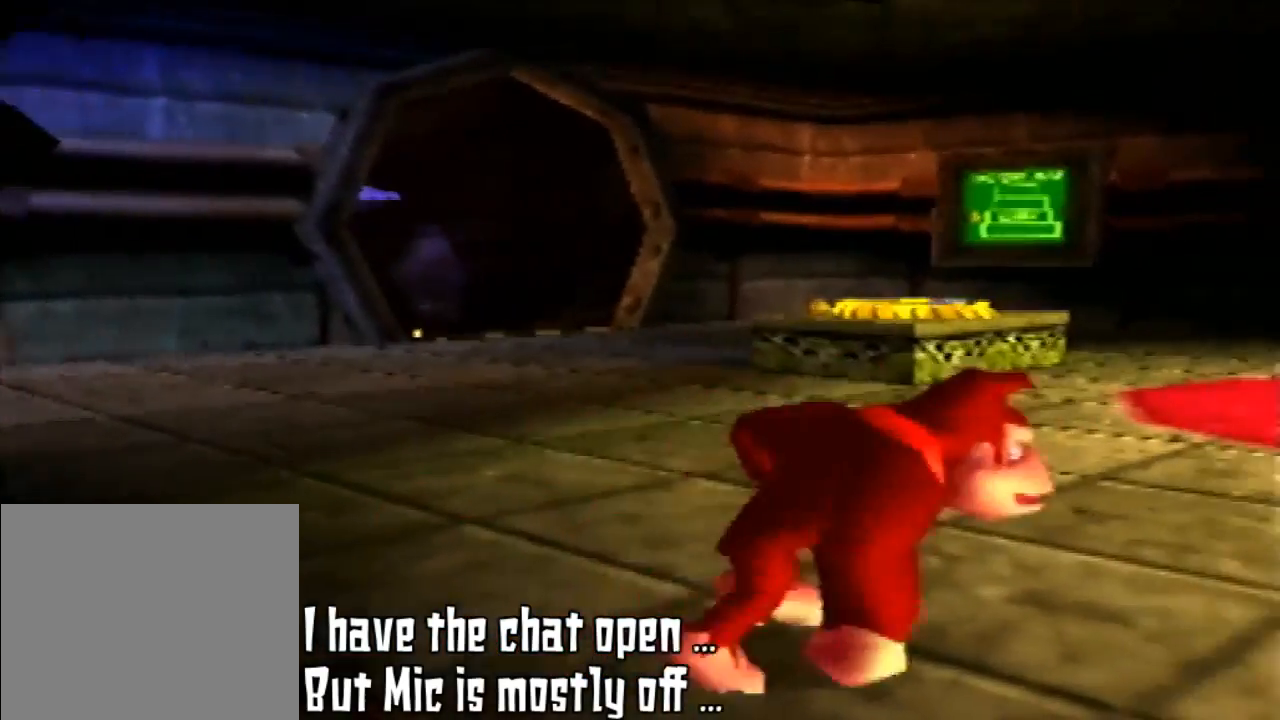
{"buttons": [], "left_stick": "center", "events": [[67, "left_stick", "right"], [467, "left_stick", "center"]]}
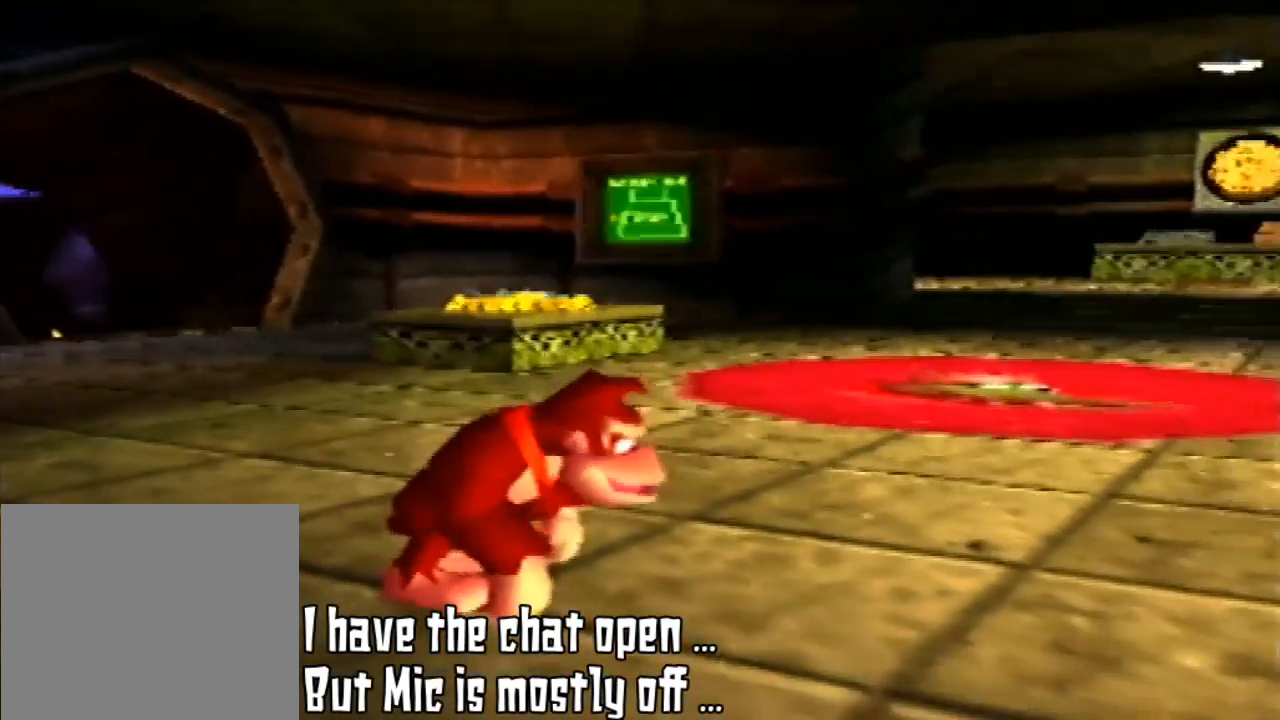
{"buttons": [], "left_stick": "center", "events": []}
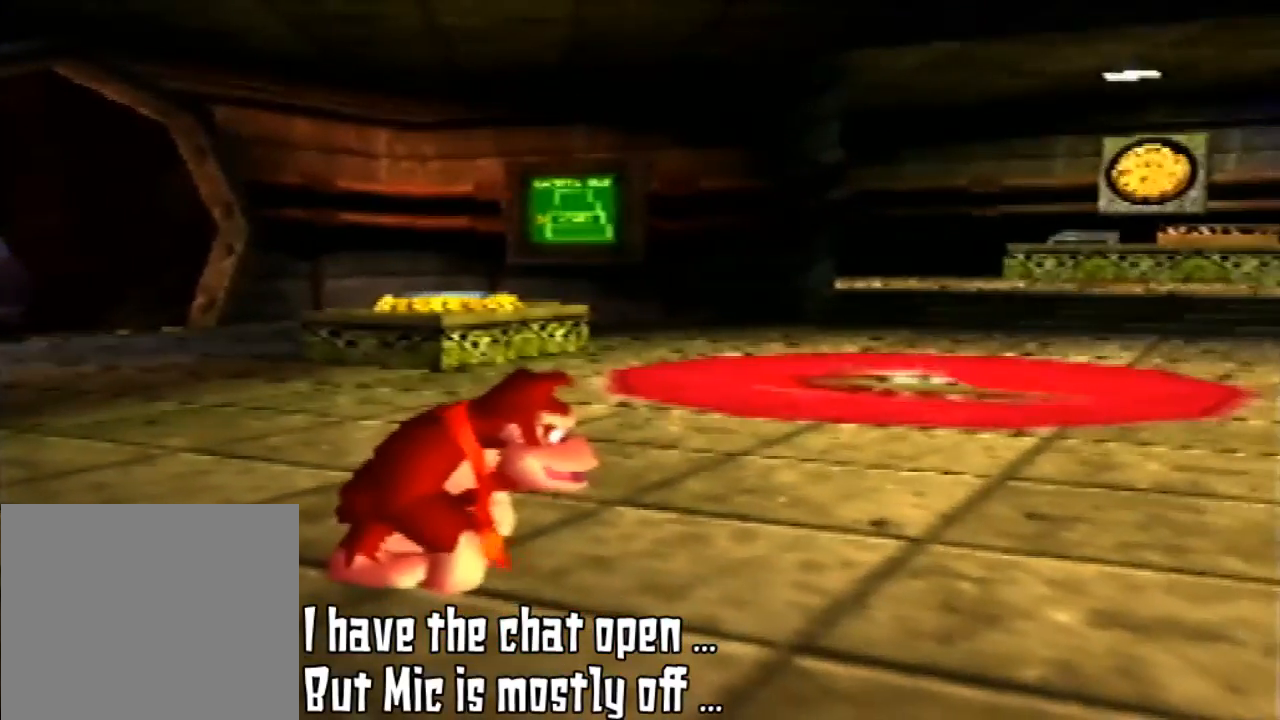
{"buttons": [], "left_stick": "center", "events": []}
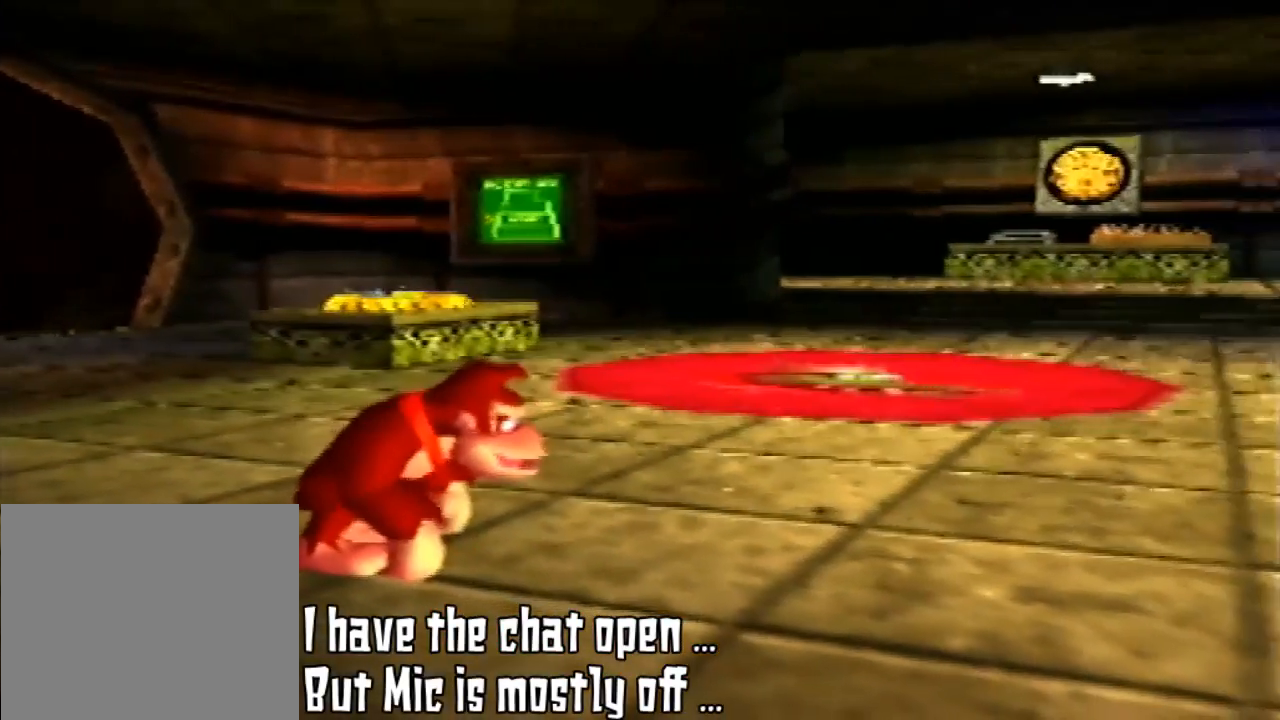
{"buttons": [], "left_stick": "center", "events": []}
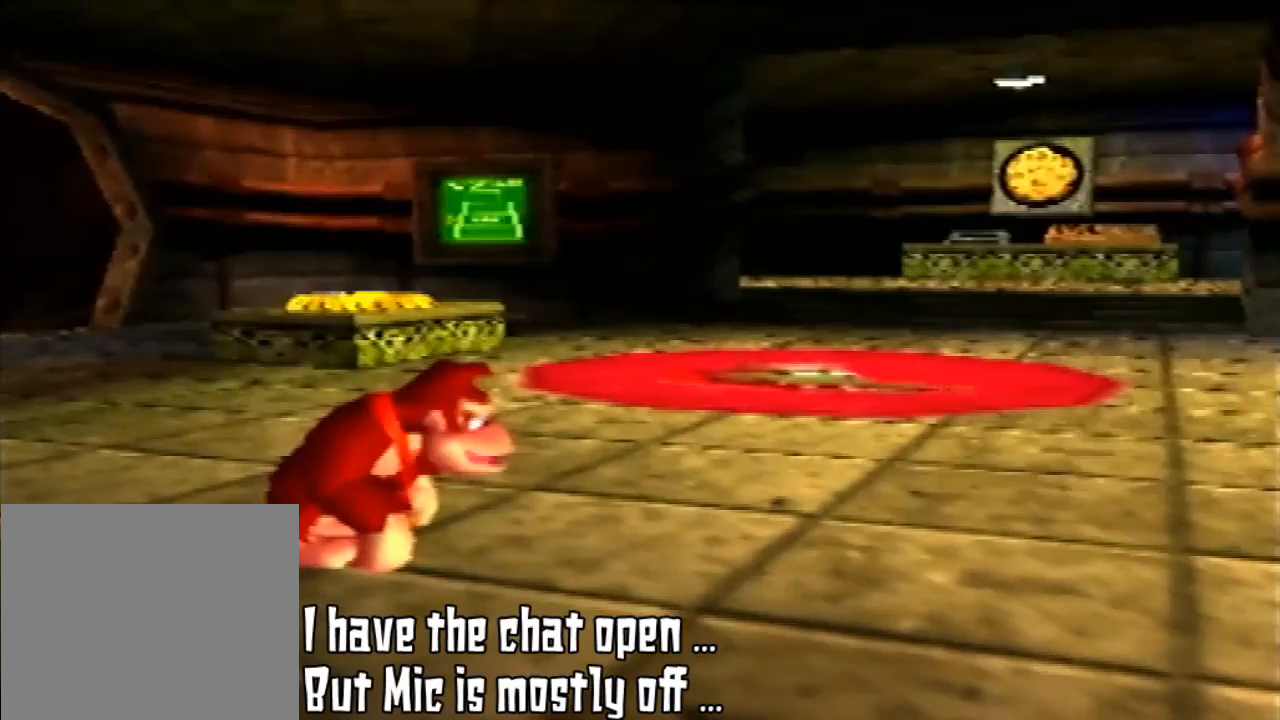
{"buttons": [], "left_stick": "center", "events": []}
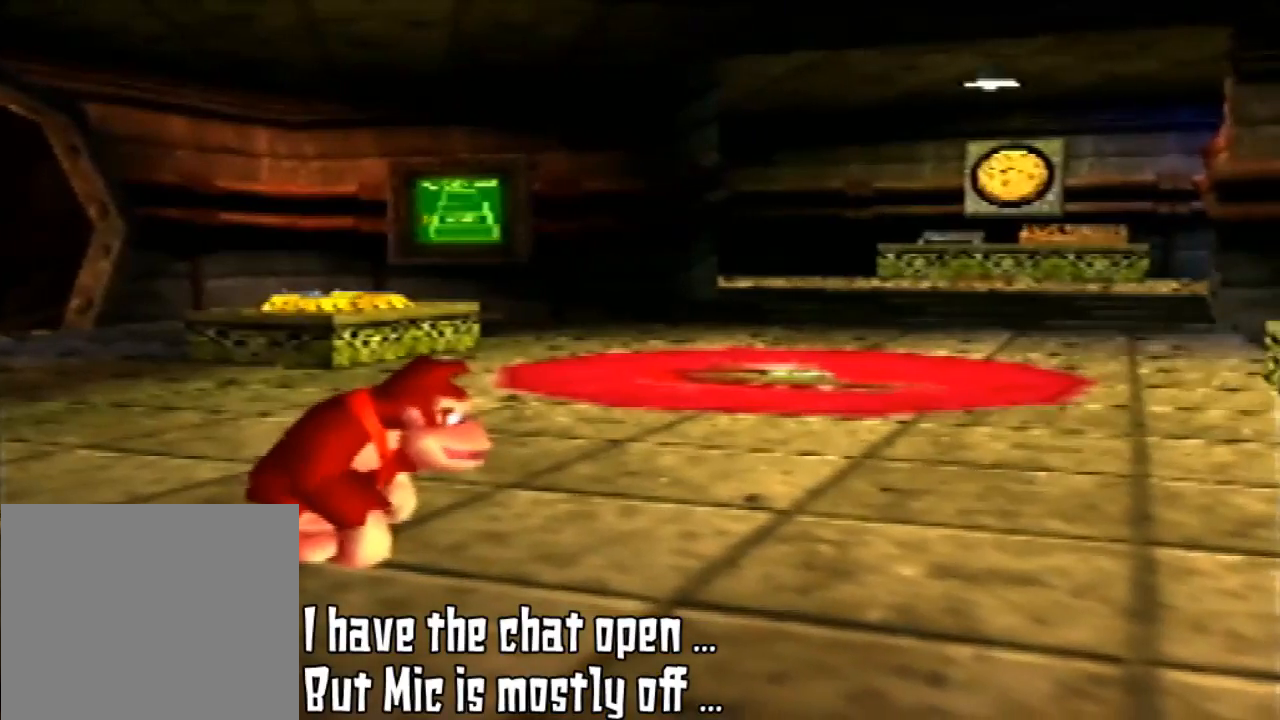
{"buttons": [], "left_stick": "center", "events": []}
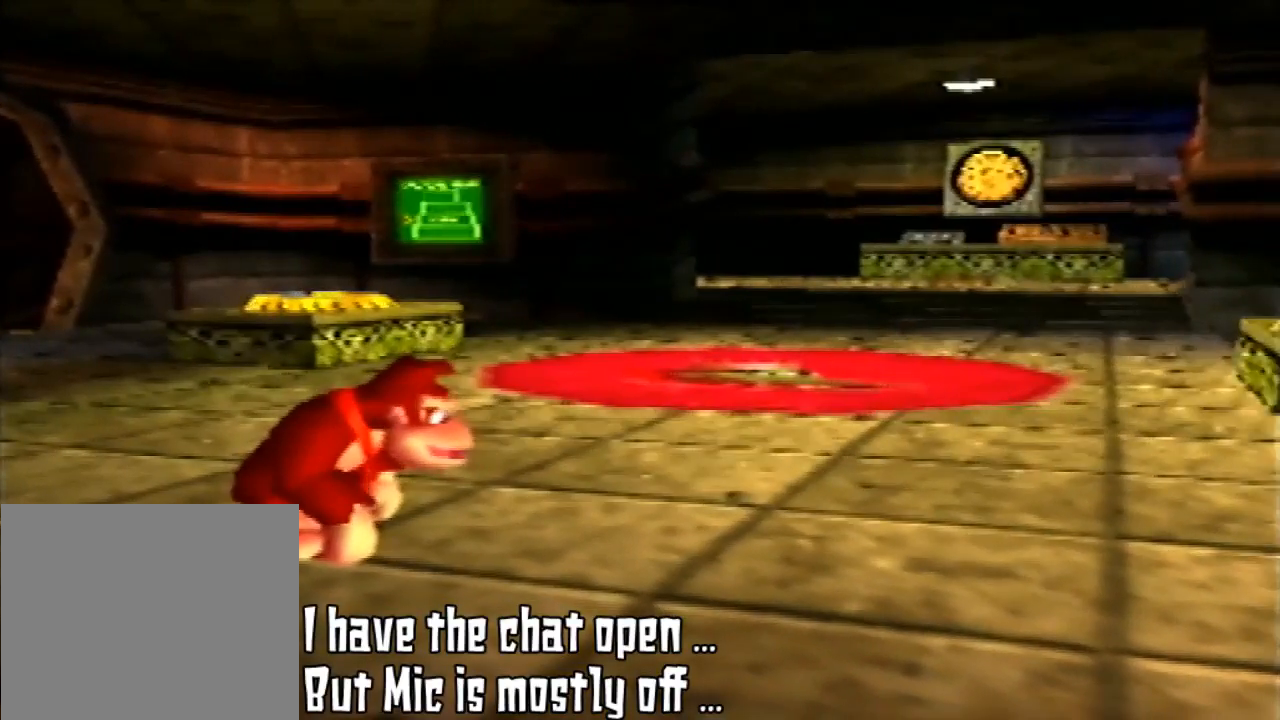
{"buttons": [], "left_stick": "center", "events": []}
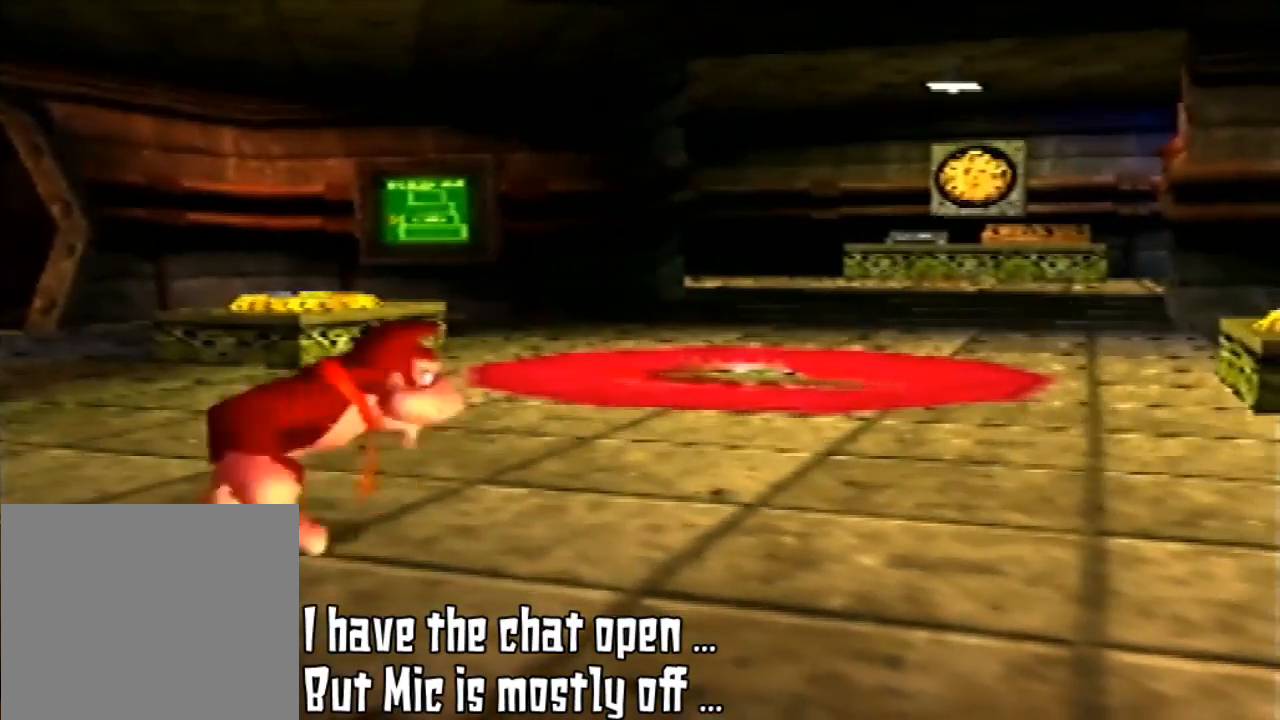
{"buttons": [], "left_stick": "up-left", "events": [[233, "left_stick", "up-left"]]}
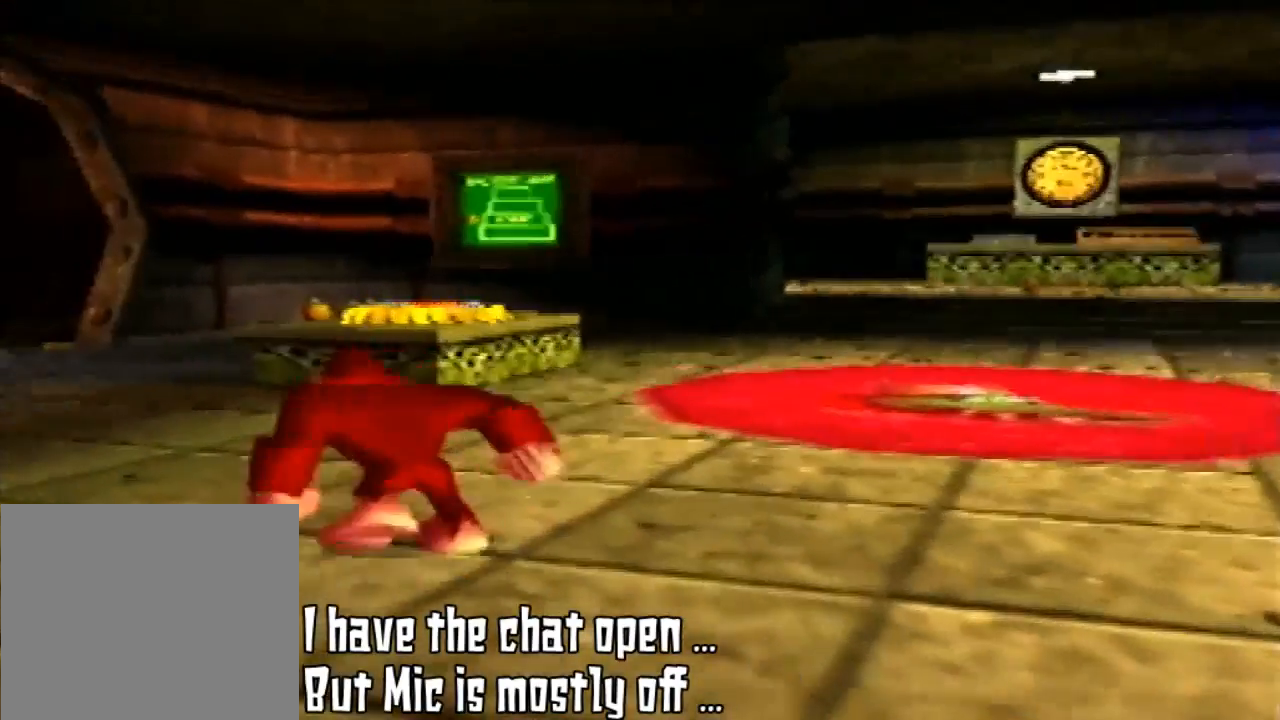
{"buttons": [], "left_stick": "center", "events": [[400, "left_stick", "center"]]}
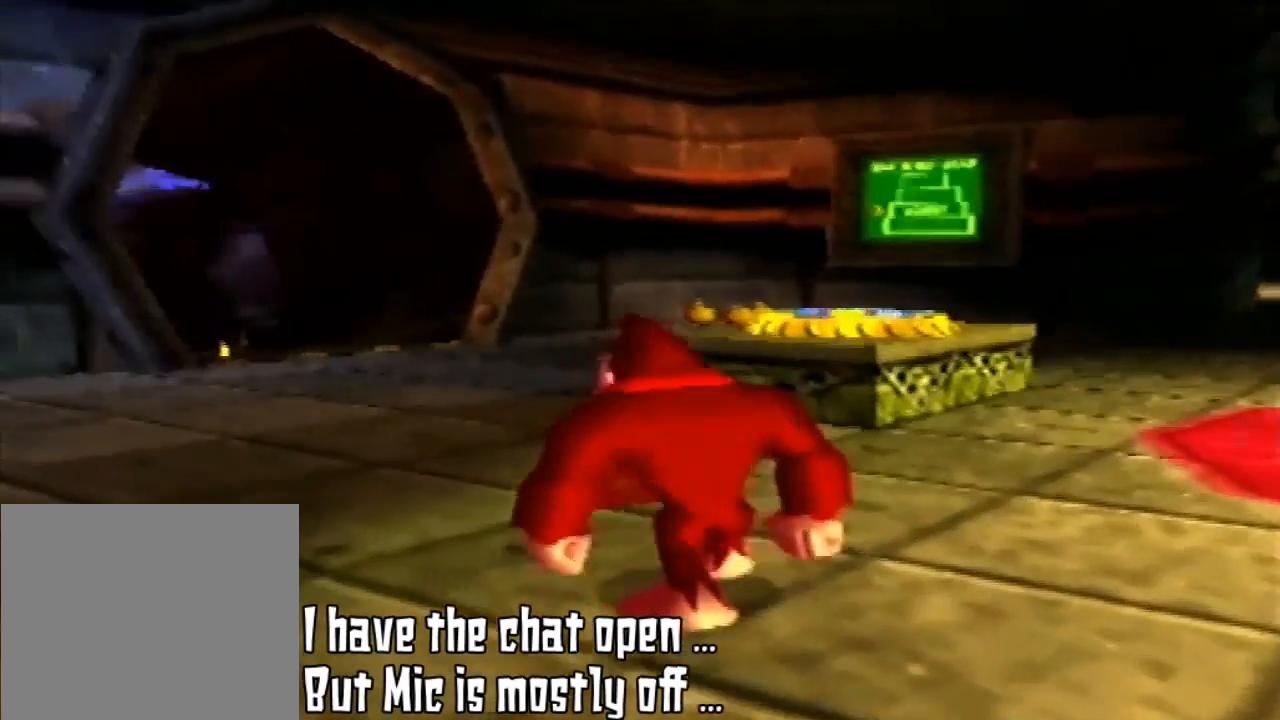
{"buttons": [], "left_stick": "center", "events": []}
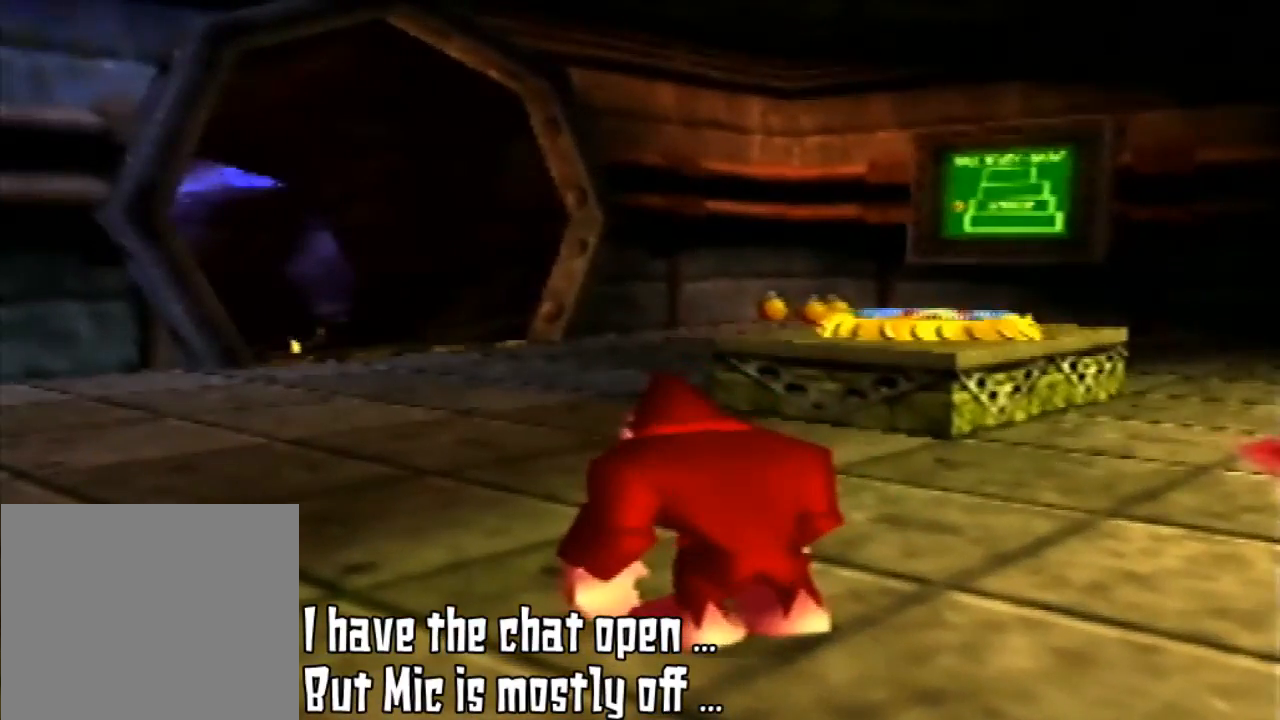
{"buttons": [], "left_stick": "center", "events": []}
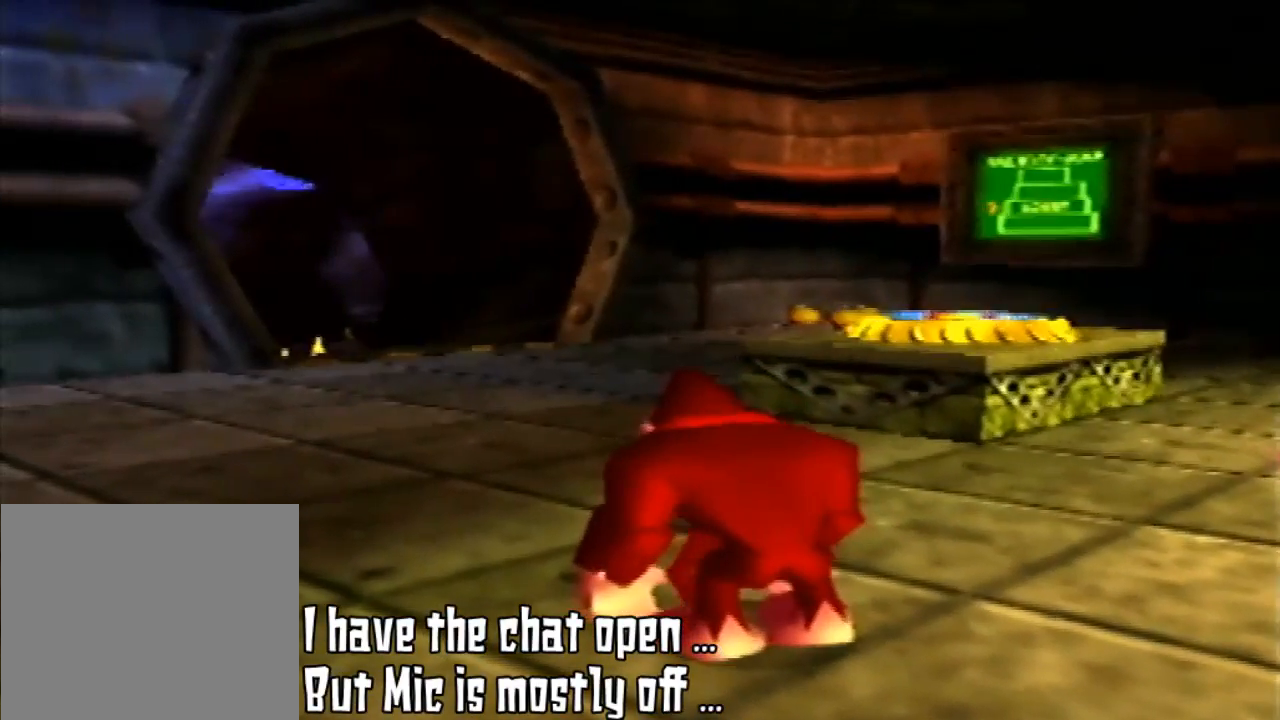
{"buttons": [], "left_stick": "center", "events": []}
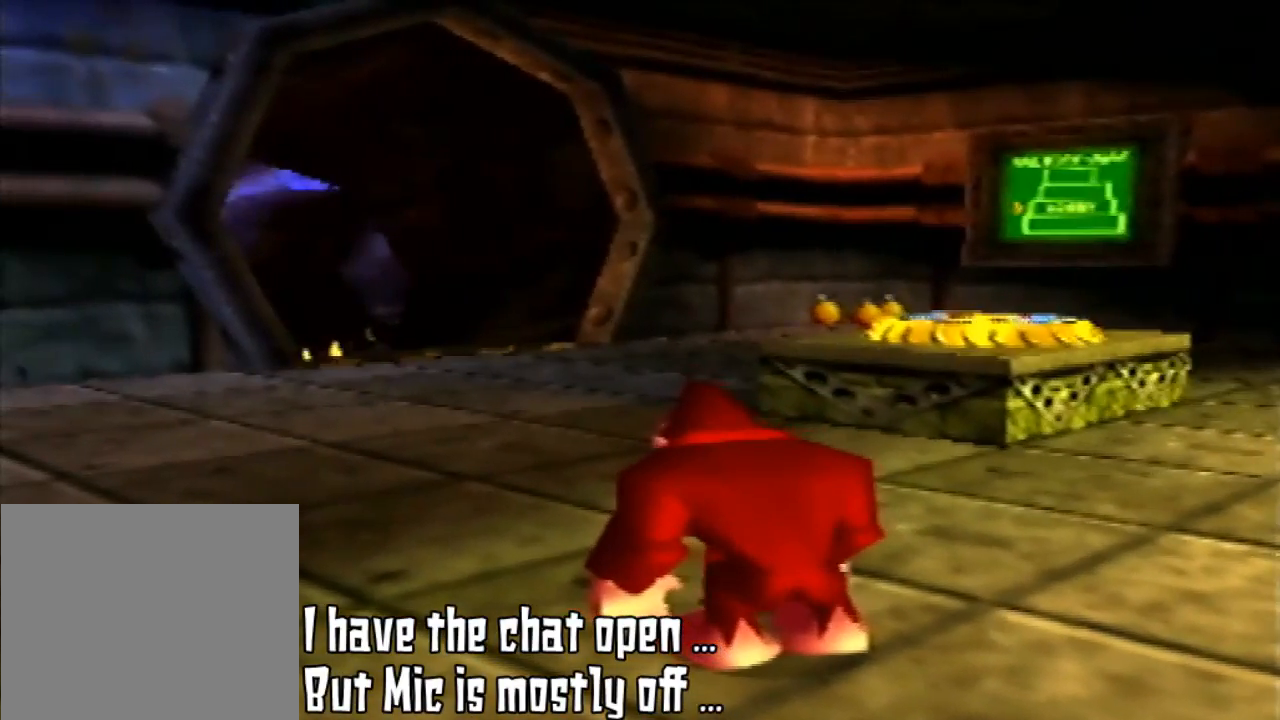
{"buttons": [], "left_stick": "center", "events": []}
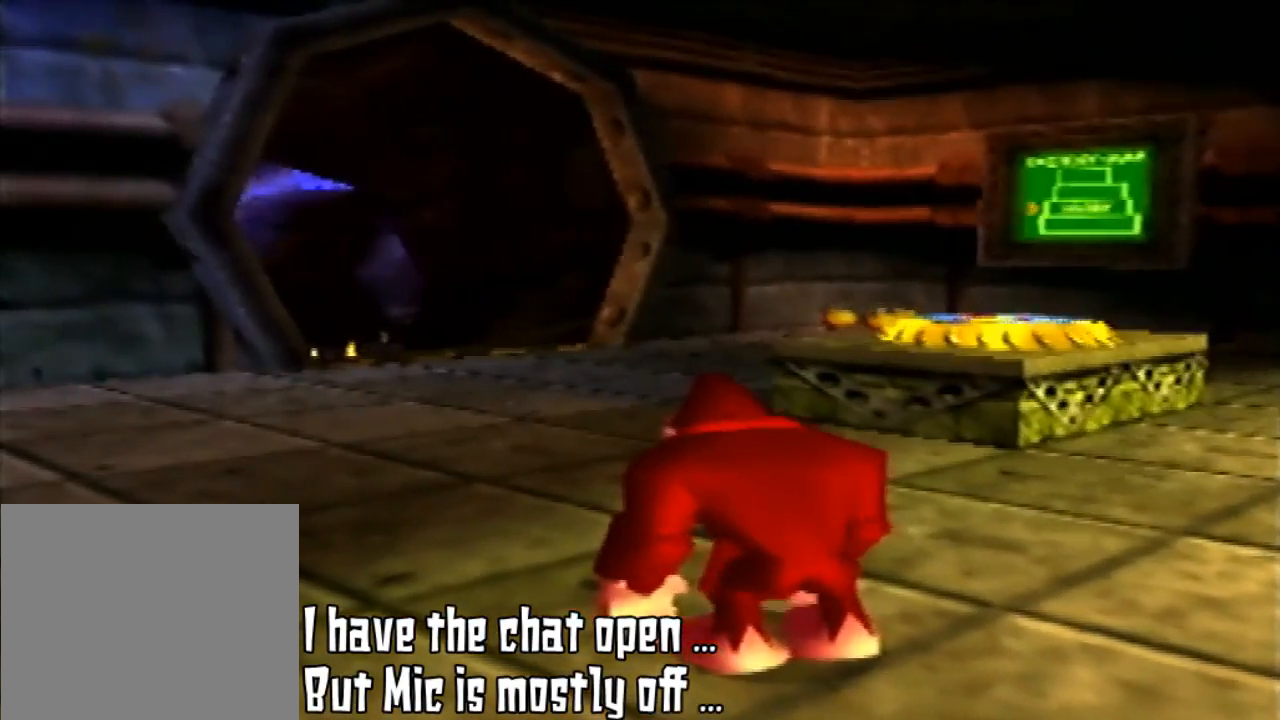
{"buttons": [], "left_stick": "up", "events": [[333, "left_stick", "up"]]}